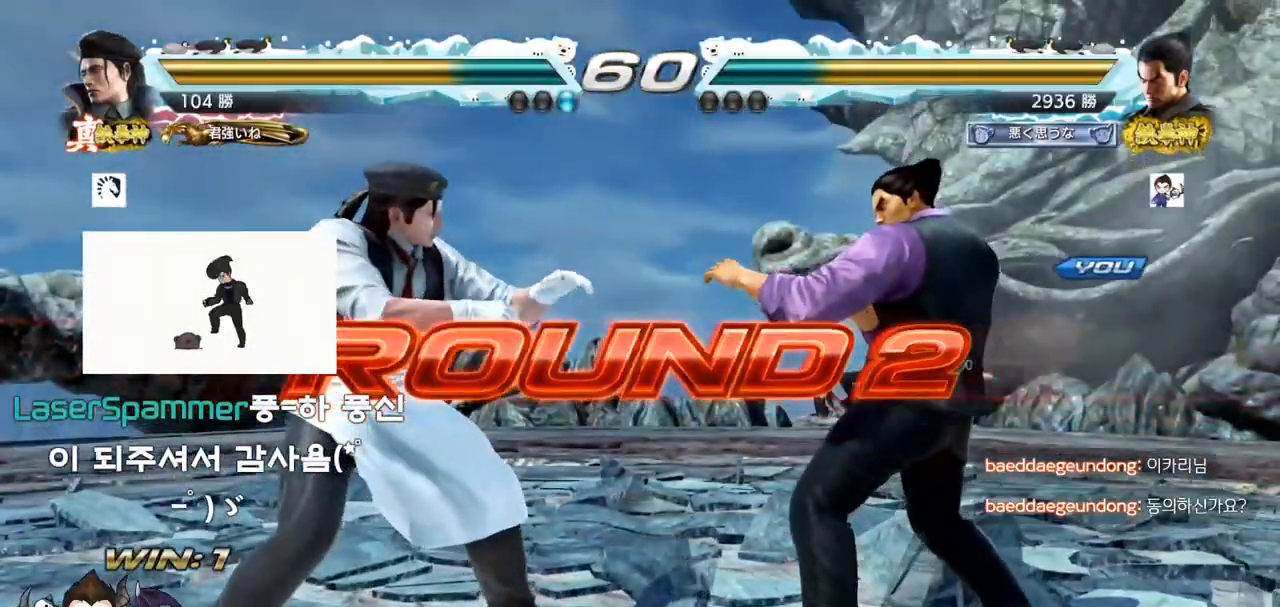
Gameplay with a controller (arcade stick); each line is a JSON object with the inputs held at the frame after it. "events" lists button and stick changes between this image and that frame as [ms after this image, input, new state], when the widget could be followed in between. Not read: L3 R3.
{"buttons": ["SQUARE", "TRIANGLE"], "left_stick": "center", "events": [[267, "TRIANGLE", "down"], [351, "TRIANGLE", "up"], [384, "SQUARE", "down"], [401, "TRIANGLE", "down"]]}
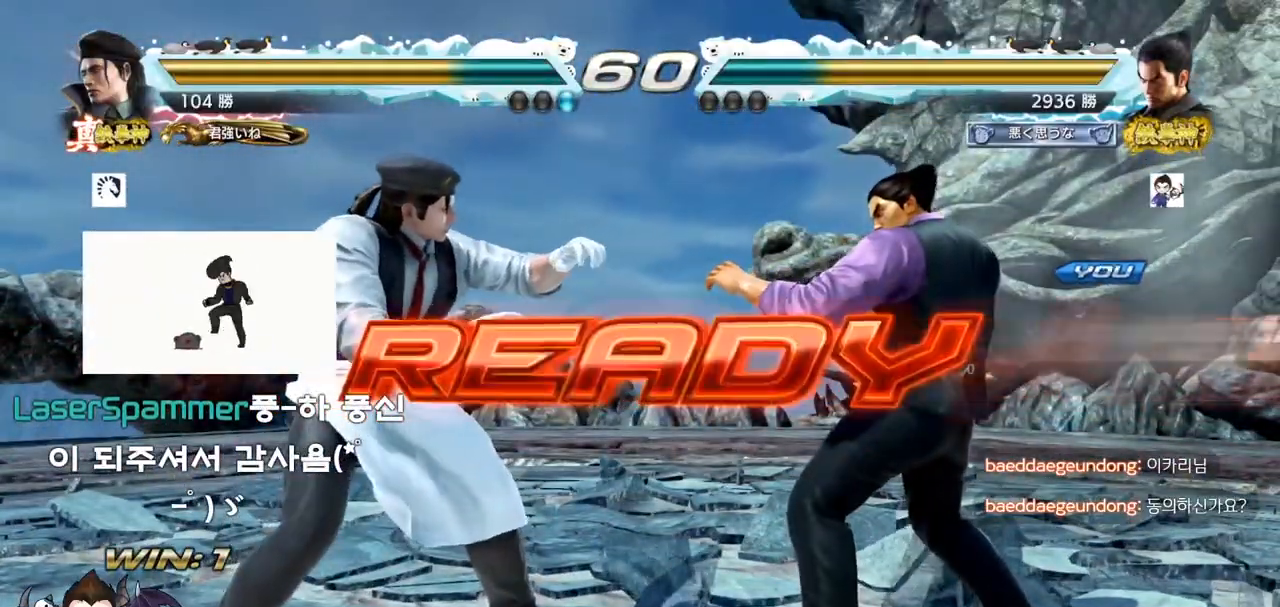
{"buttons": ["SQUARE"], "left_stick": "center", "events": [[33, "SQUARE", "up"], [33, "TRIANGLE", "up"], [100, "SQUARE", "down"], [100, "TRIANGLE", "down"], [234, "SQUARE", "up"], [234, "TRIANGLE", "up"], [317, "SQUARE", "down"], [317, "TRIANGLE", "down"], [400, "SQUARE", "up"], [400, "TRIANGLE", "up"], [501, "SQUARE", "down"]]}
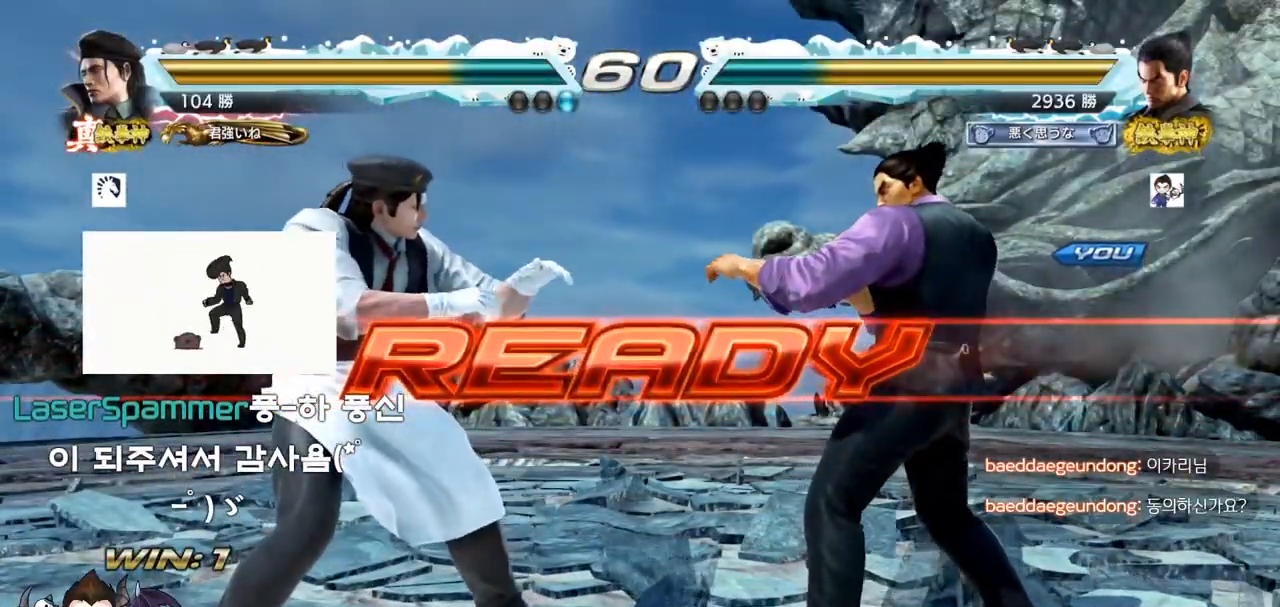
{"buttons": [], "left_stick": "center", "events": [[16, "TRIANGLE", "down"], [116, "SQUARE", "up"], [116, "TRIANGLE", "up"], [166, "SQUARE", "down"], [183, "TRIANGLE", "down"], [250, "TRIANGLE", "up"], [266, "SQUARE", "up"], [283, "SQUARE", "down"], [300, "TRIANGLE", "down"], [367, "SQUARE", "up"], [483, "TRIANGLE", "up"]]}
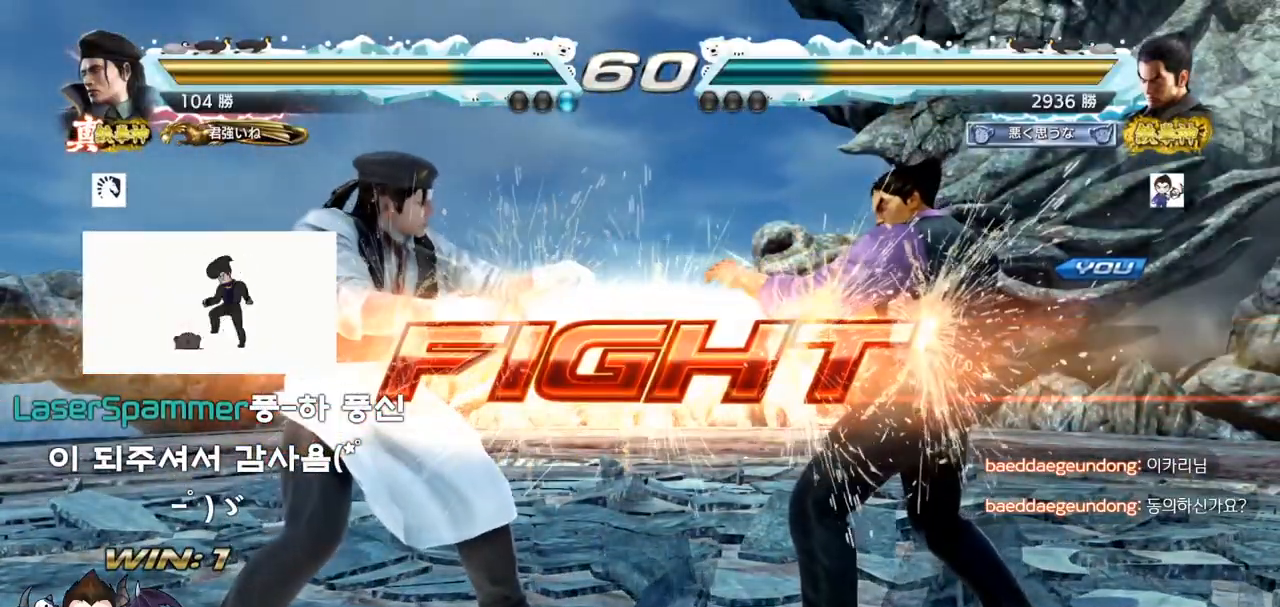
{"buttons": [], "left_stick": "center", "events": [[200, "left_stick", "left"], [284, "left_stick", "down"], [384, "left_stick", "center"], [467, "CIRCLE", "down"], [501, "CIRCLE", "up"]]}
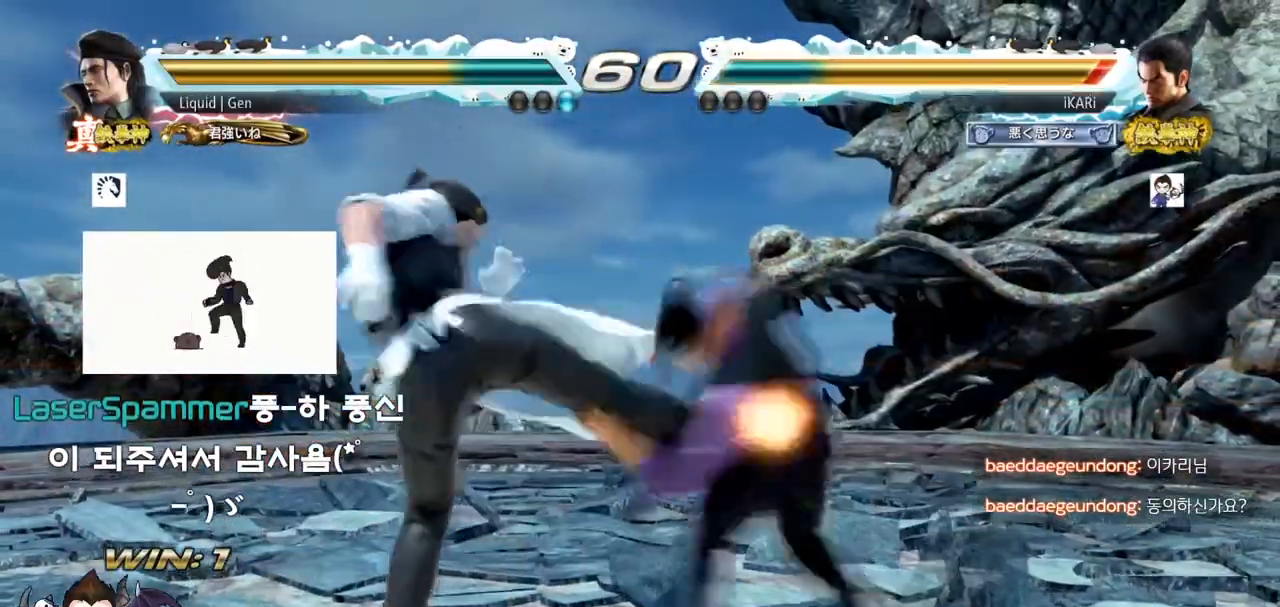
{"buttons": ["TRIANGLE"], "left_stick": "down-left", "events": [[317, "left_stick", "down-left"], [400, "TRIANGLE", "down"], [450, "TRIANGLE", "up"], [483, "TRIANGLE", "down"]]}
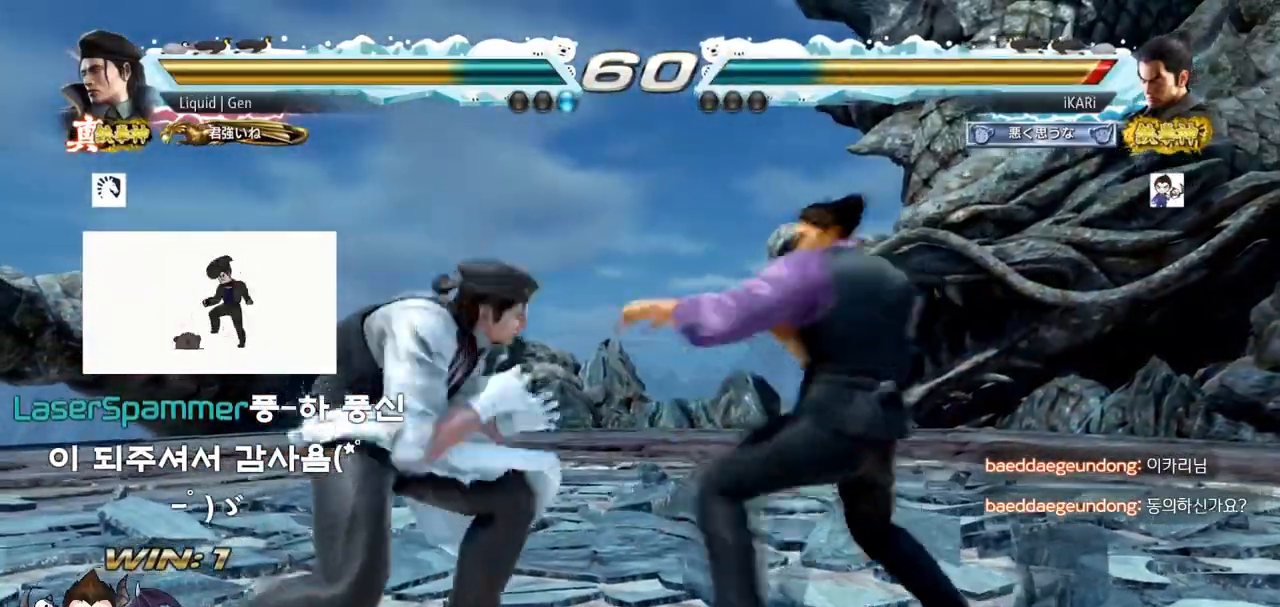
{"buttons": [], "left_stick": "center", "events": [[33, "TRIANGLE", "up"], [67, "left_stick", "center"]]}
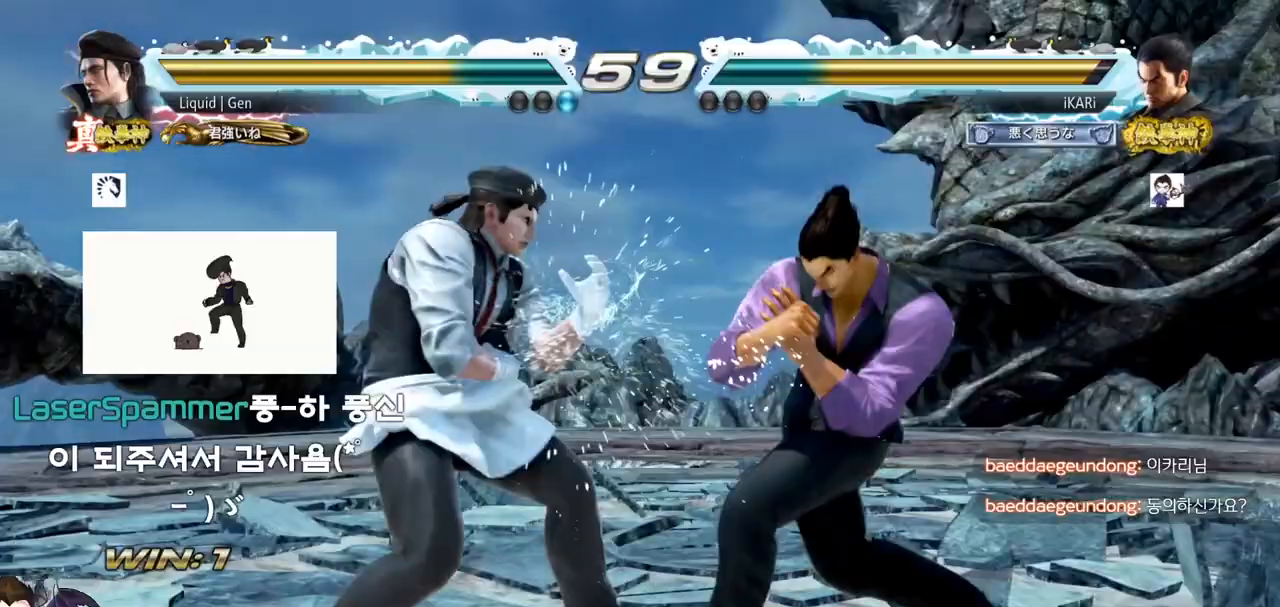
{"buttons": [], "left_stick": "center", "events": [[16, "left_stick", "right"], [483, "left_stick", "center"]]}
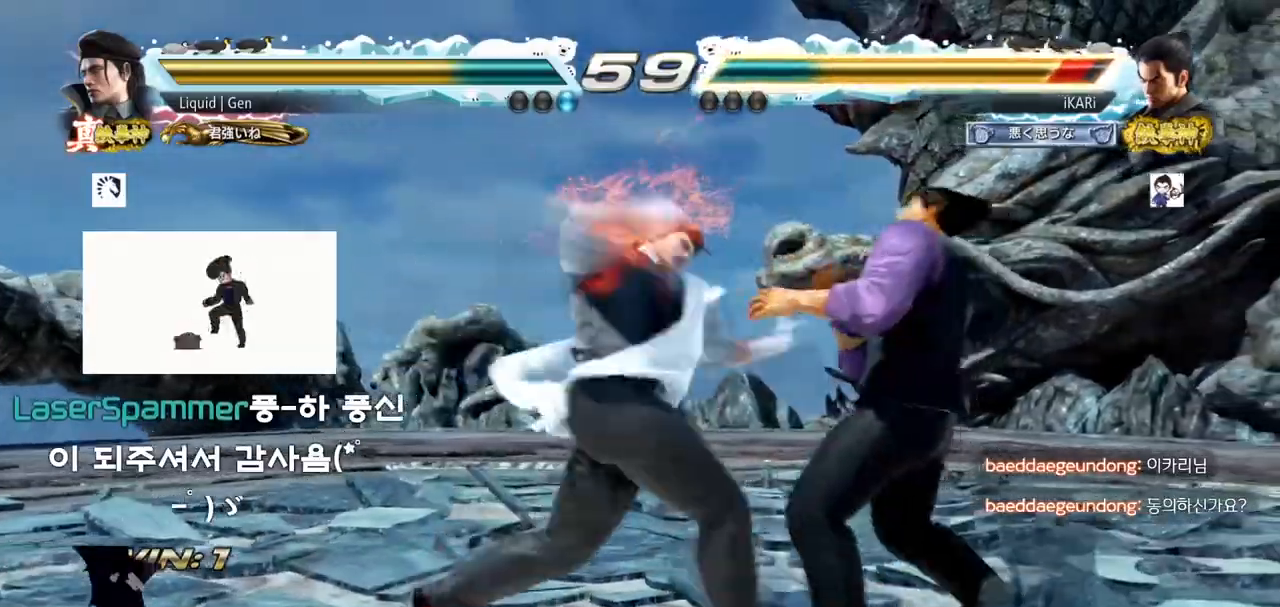
{"buttons": [], "left_stick": "right", "events": [[467, "left_stick", "right"]]}
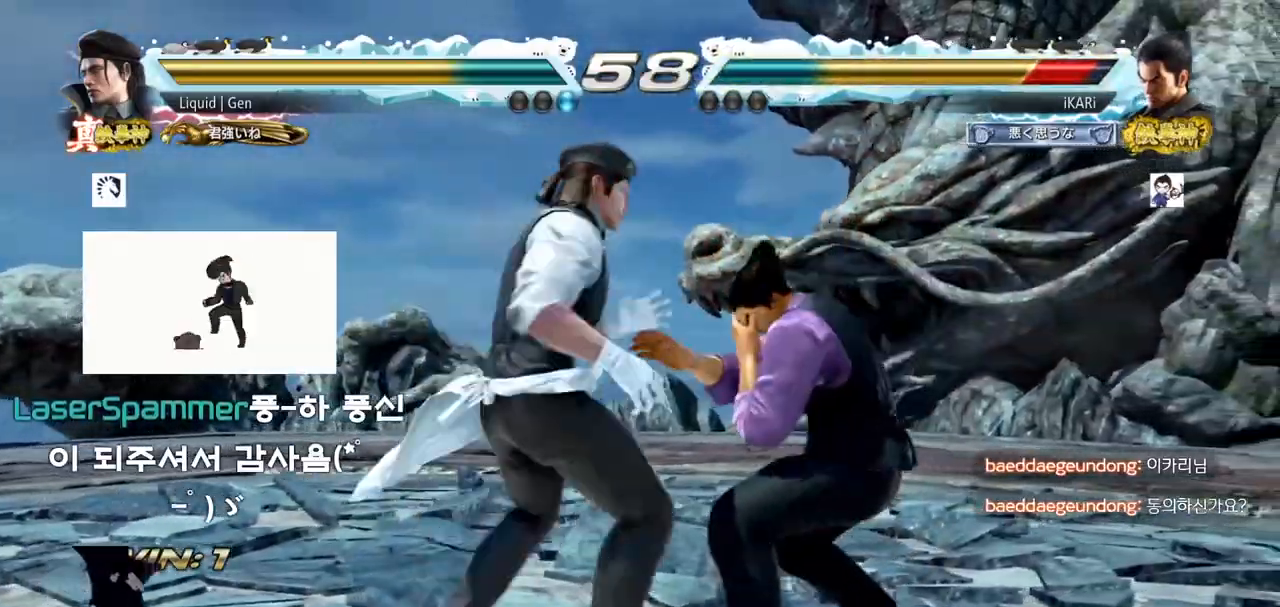
{"buttons": [], "left_stick": "center", "events": [[16, "left_stick", "center"], [100, "left_stick", "right"], [317, "SQUARE", "down"], [317, "TRIANGLE", "down"], [350, "left_stick", "center"], [367, "SQUARE", "up"], [367, "TRIANGLE", "up"]]}
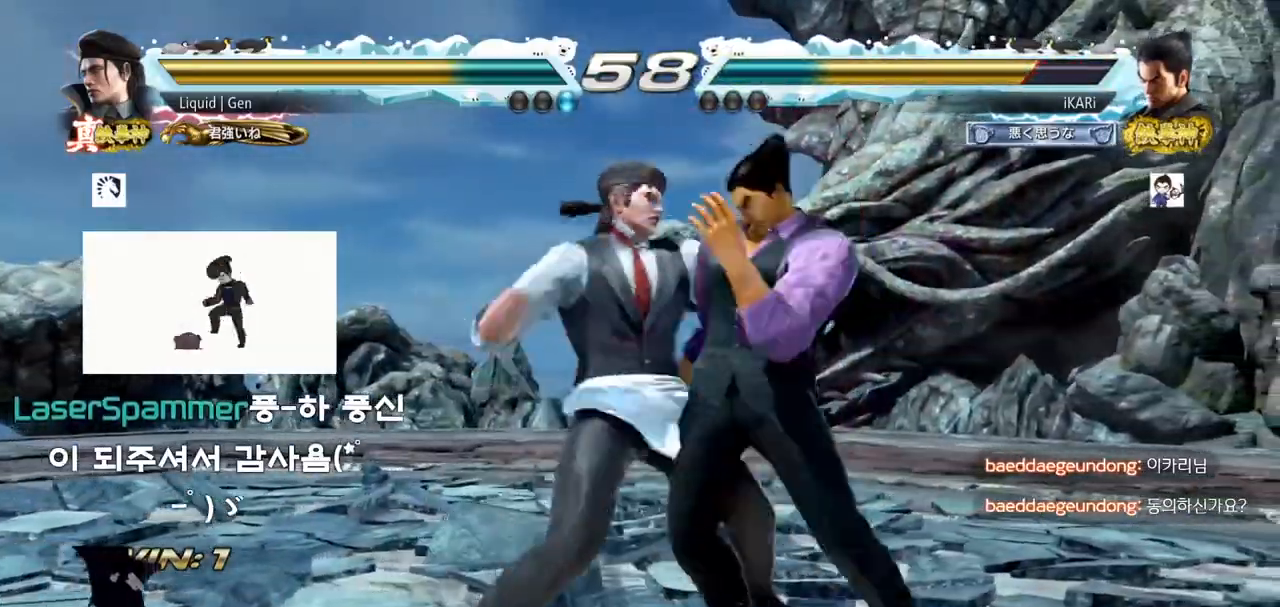
{"buttons": ["SQUARE", "TRIANGLE"], "left_stick": "center", "events": [[67, "SQUARE", "down"], [67, "TRIANGLE", "down"], [134, "SQUARE", "up"], [134, "TRIANGLE", "up"], [417, "SQUARE", "down"], [417, "TRIANGLE", "down"]]}
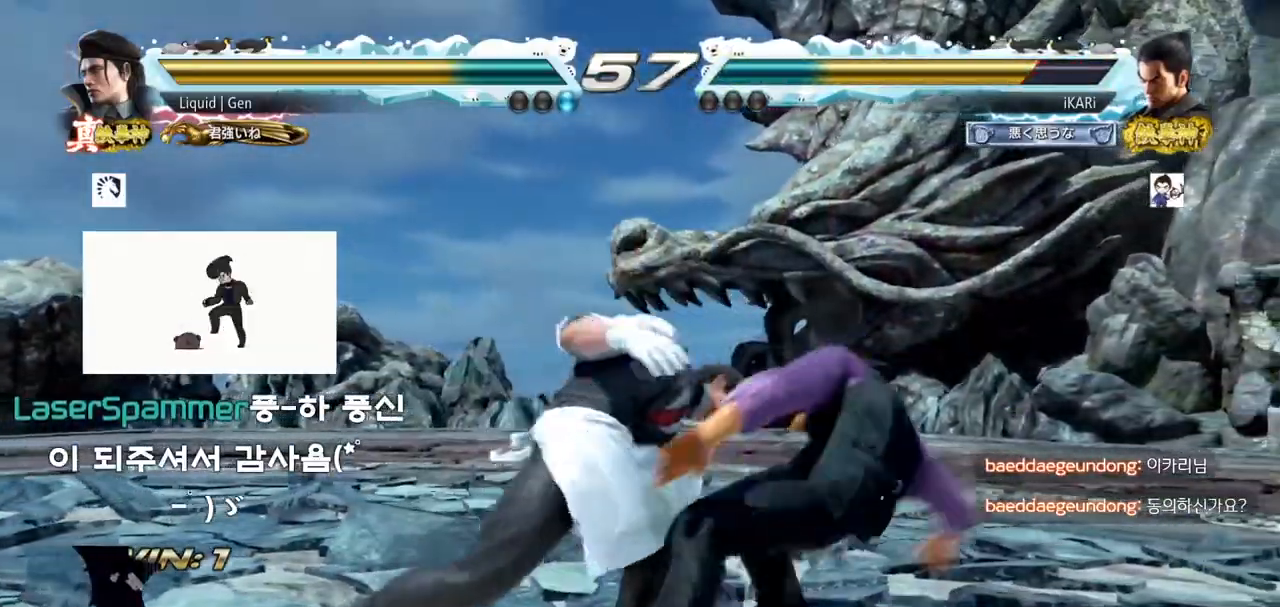
{"buttons": [], "left_stick": "down-right", "events": [[50, "SQUARE", "up"], [66, "TRIANGLE", "up"], [433, "left_stick", "right"], [483, "left_stick", "down-right"]]}
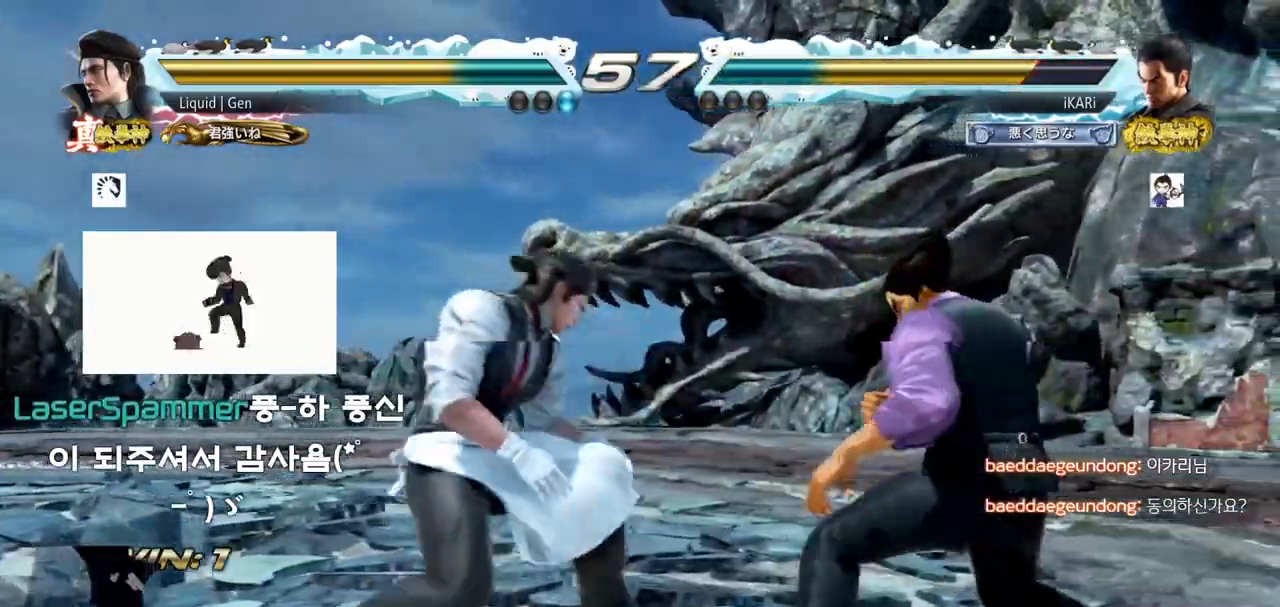
{"buttons": [], "left_stick": "center", "events": [[67, "CIRCLE", "down"], [134, "CIRCLE", "up"], [217, "CIRCLE", "down"], [267, "CIRCLE", "up"], [350, "TRIANGLE", "down"], [400, "TRIANGLE", "up"], [484, "left_stick", "center"]]}
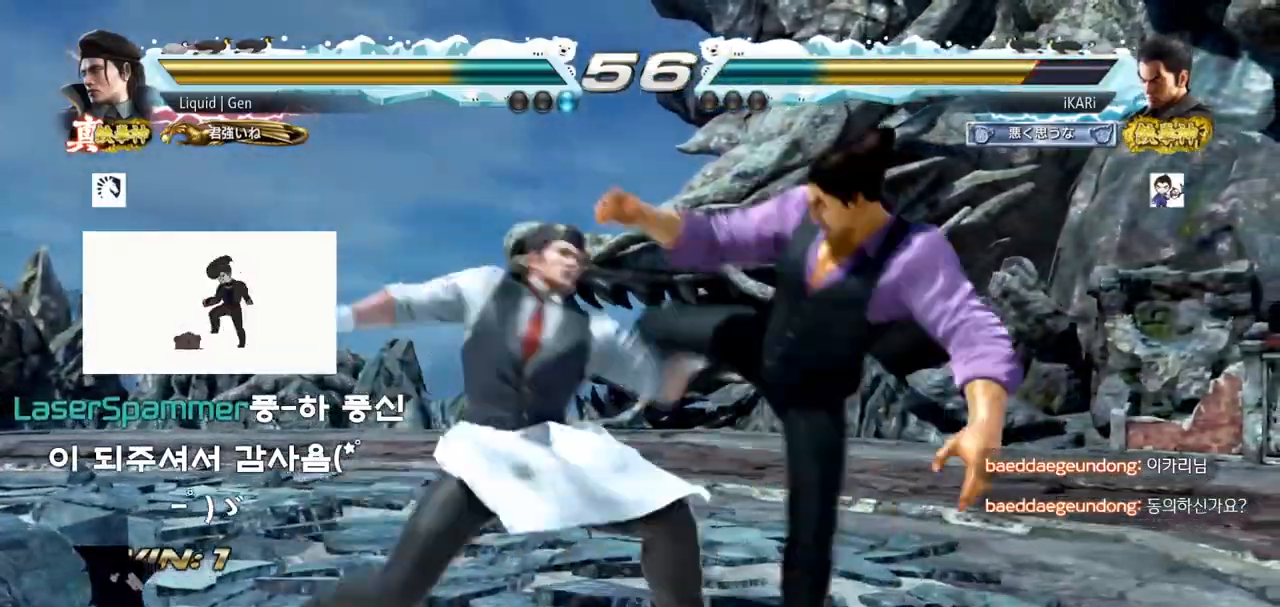
{"buttons": [], "left_stick": "down-right", "events": [[433, "left_stick", "down-right"], [467, "CIRCLE", "down"], [500, "CIRCLE", "up"]]}
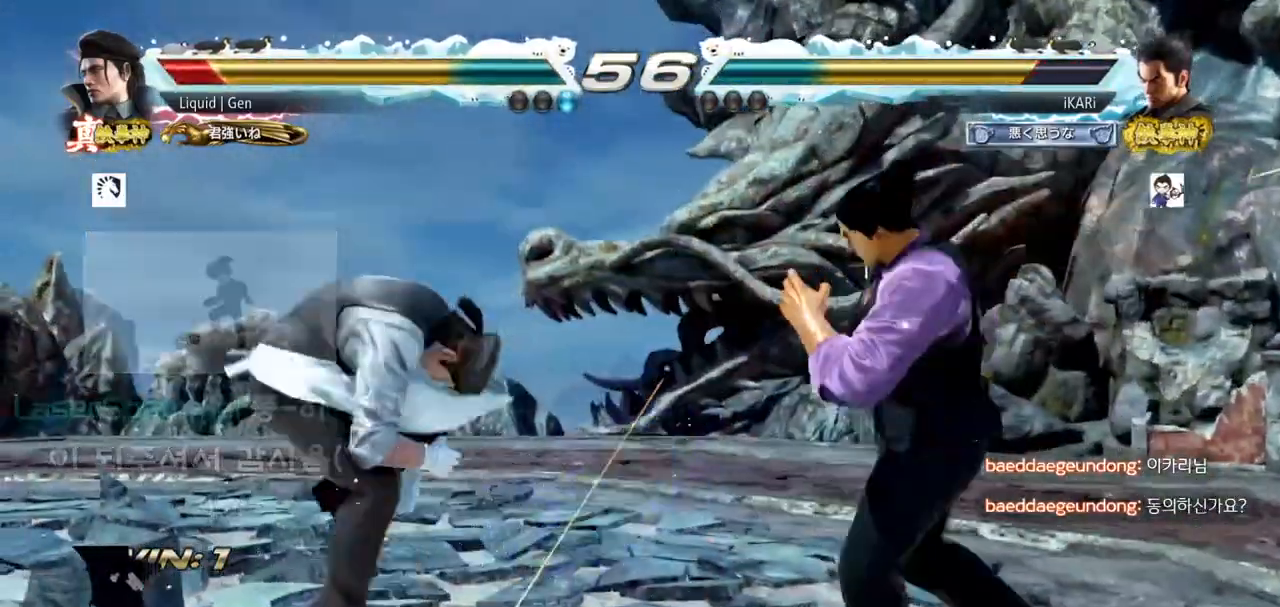
{"buttons": [], "left_stick": "left", "events": [[83, "TRIANGLE", "down"], [134, "TRIANGLE", "up"], [134, "left_stick", "center"], [467, "left_stick", "left"]]}
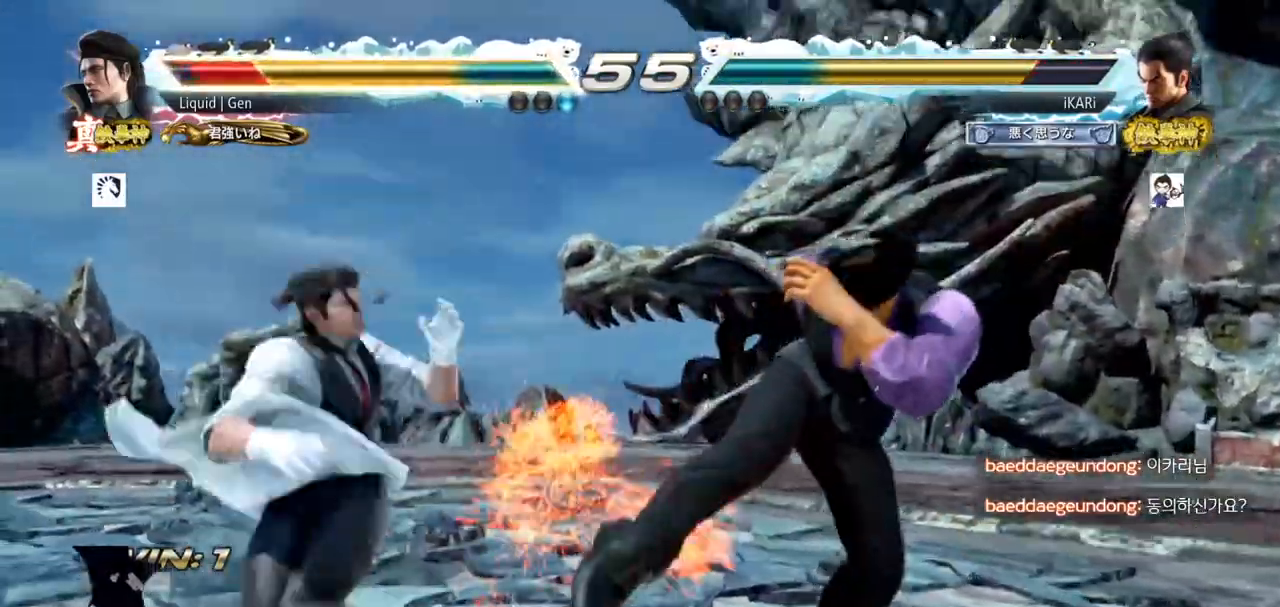
{"buttons": [], "left_stick": "center", "events": [[183, "left_stick", "down-left"], [250, "TRIANGLE", "down"], [283, "TRIANGLE", "up"], [317, "TRIANGLE", "down"], [367, "TRIANGLE", "up"], [400, "TRIANGLE", "down"], [433, "left_stick", "center"], [467, "TRIANGLE", "up"]]}
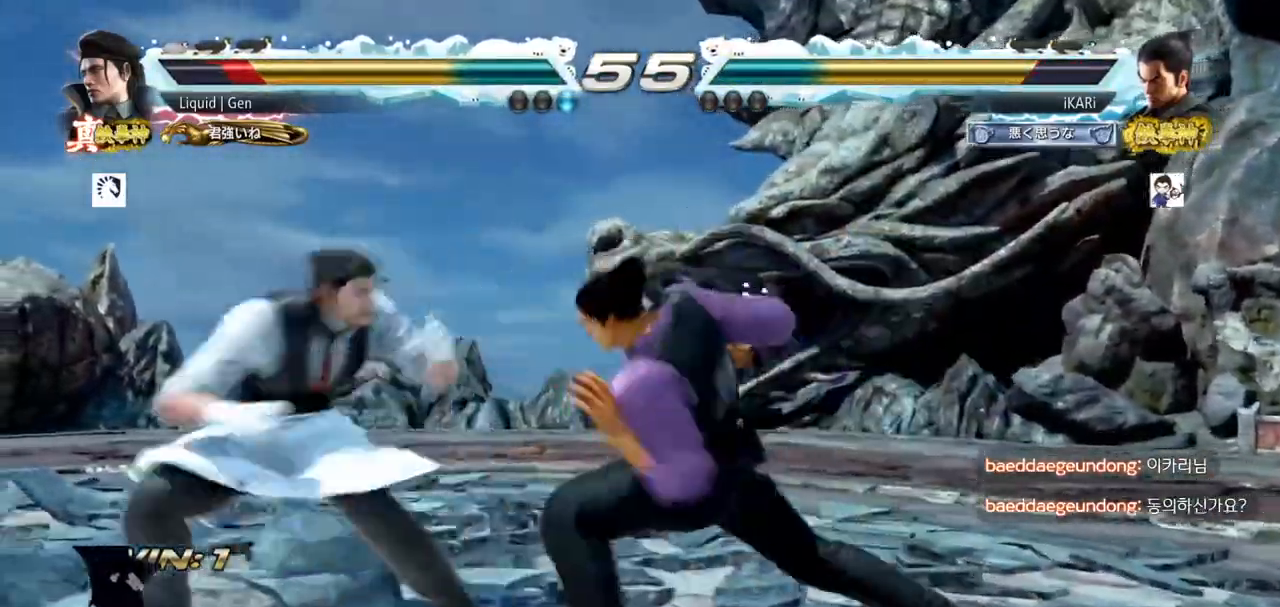
{"buttons": [], "left_stick": "center", "events": [[300, "left_stick", "right"], [501, "left_stick", "center"]]}
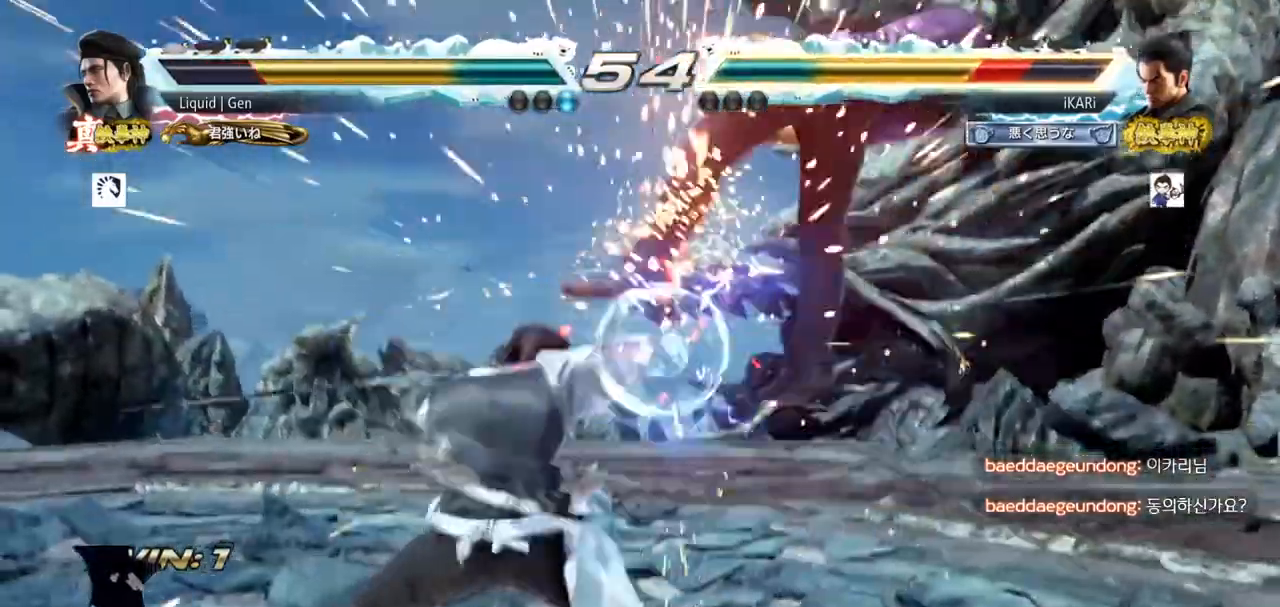
{"buttons": [], "left_stick": "center", "events": []}
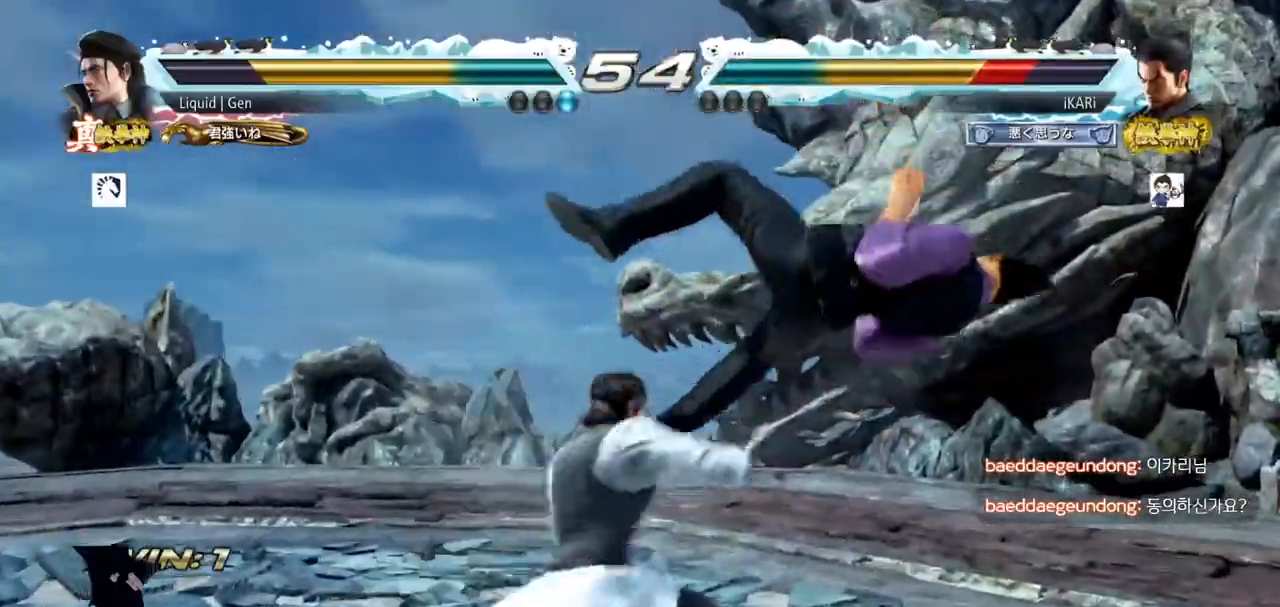
{"buttons": [], "left_stick": "center", "events": []}